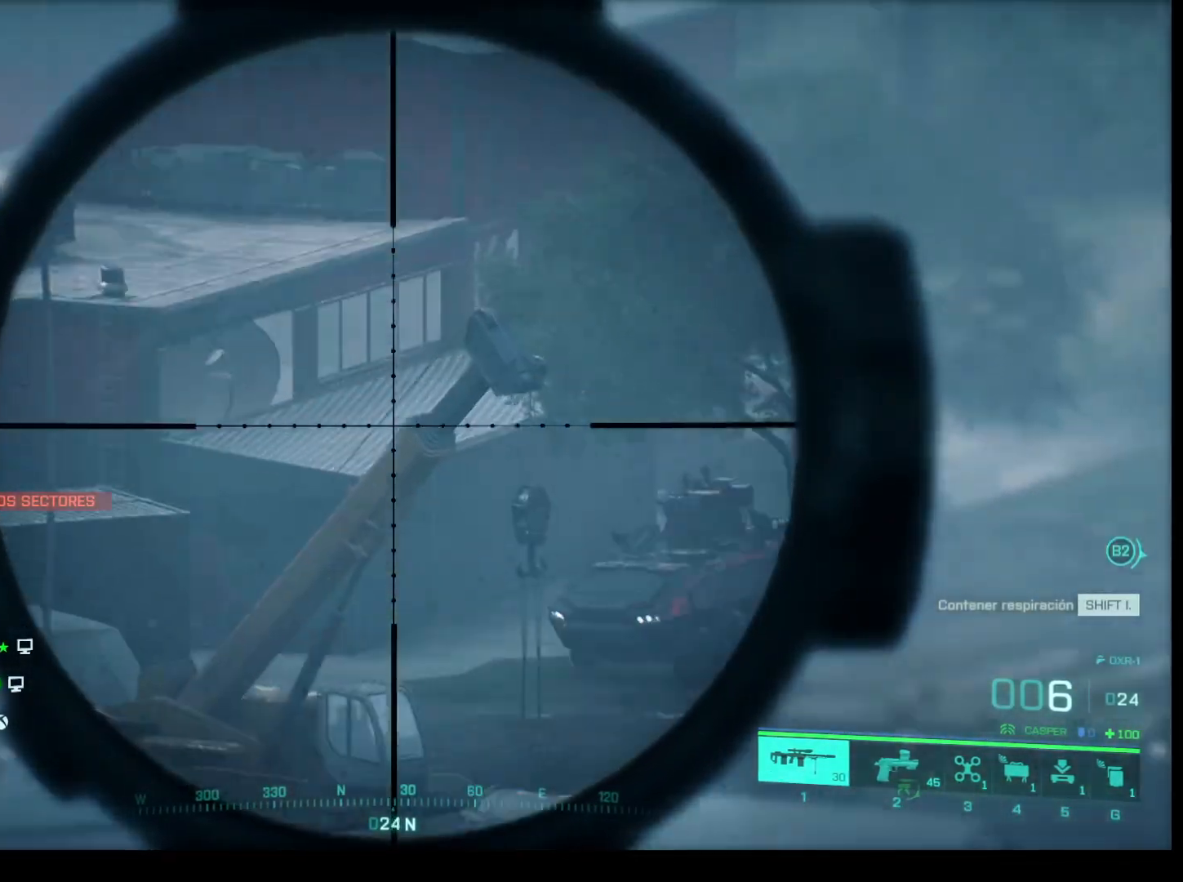
Gameplay with keyboard and mouse; each line is a JSON object with the keys and mouse buttons held at the frame after it. "events" lists presses ("down") and releases ("up") of "1", "2", "3", "4", "5", "a", "alt", "c", "caps_lock", "ctrl", "d", "e", "f", "g", "q", "r", "s", "shift", "space", "t", "tab", "v", "w", "x", "z", "mouse_left", "mouse_wheel" and "mouse_right" between this image and that frame as [ms after this image, input, new state], when the widget could be followed in between. "mouse_left", "mouse_wheel", "mouse_right" = the "left", "wheel", "right" buttons of the "mouse" list. No other keys are recorded. "wheel" means that the mouse wheel is clicked or scrolled. Not read: mouse_move.
{"keys": [], "mouse": ["right"], "events": []}
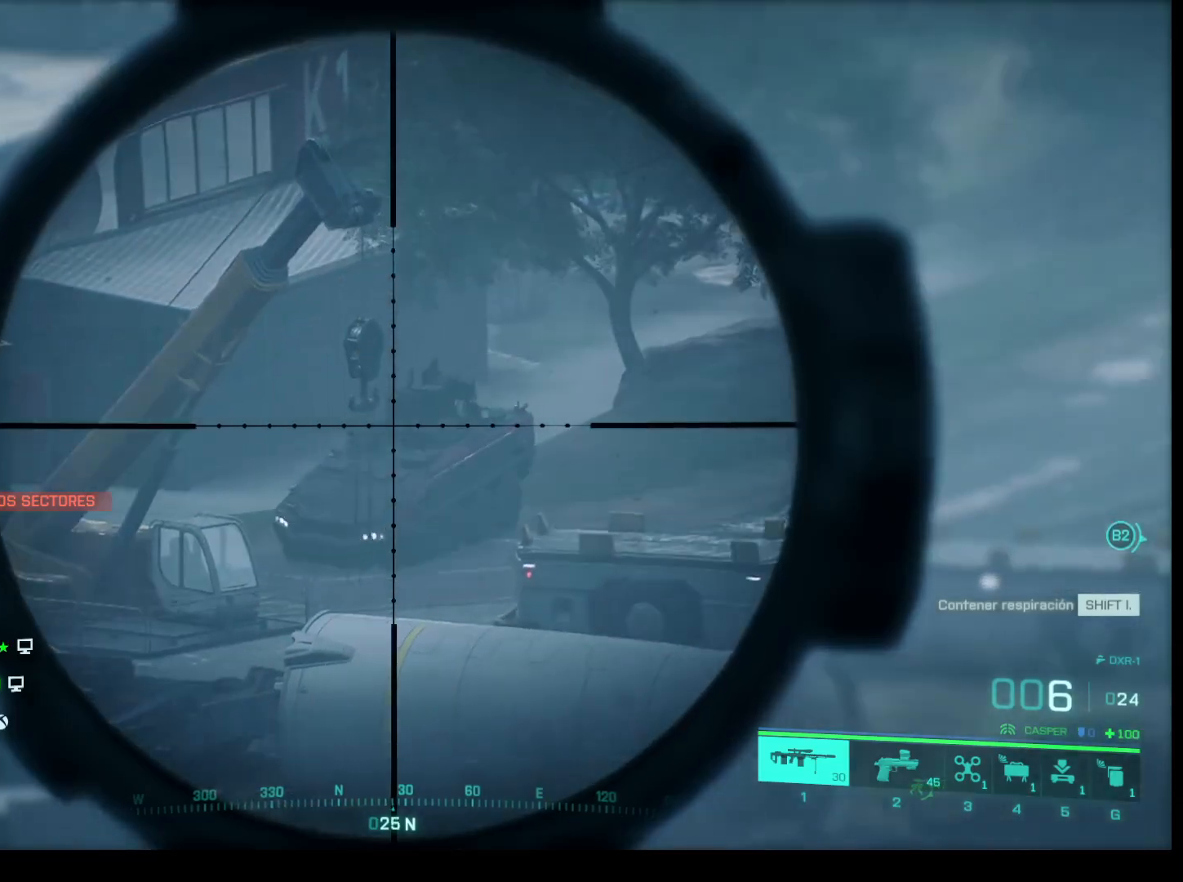
{"keys": [], "mouse": ["right"], "events": [[50, "q", "down"], [150, "q", "up"]]}
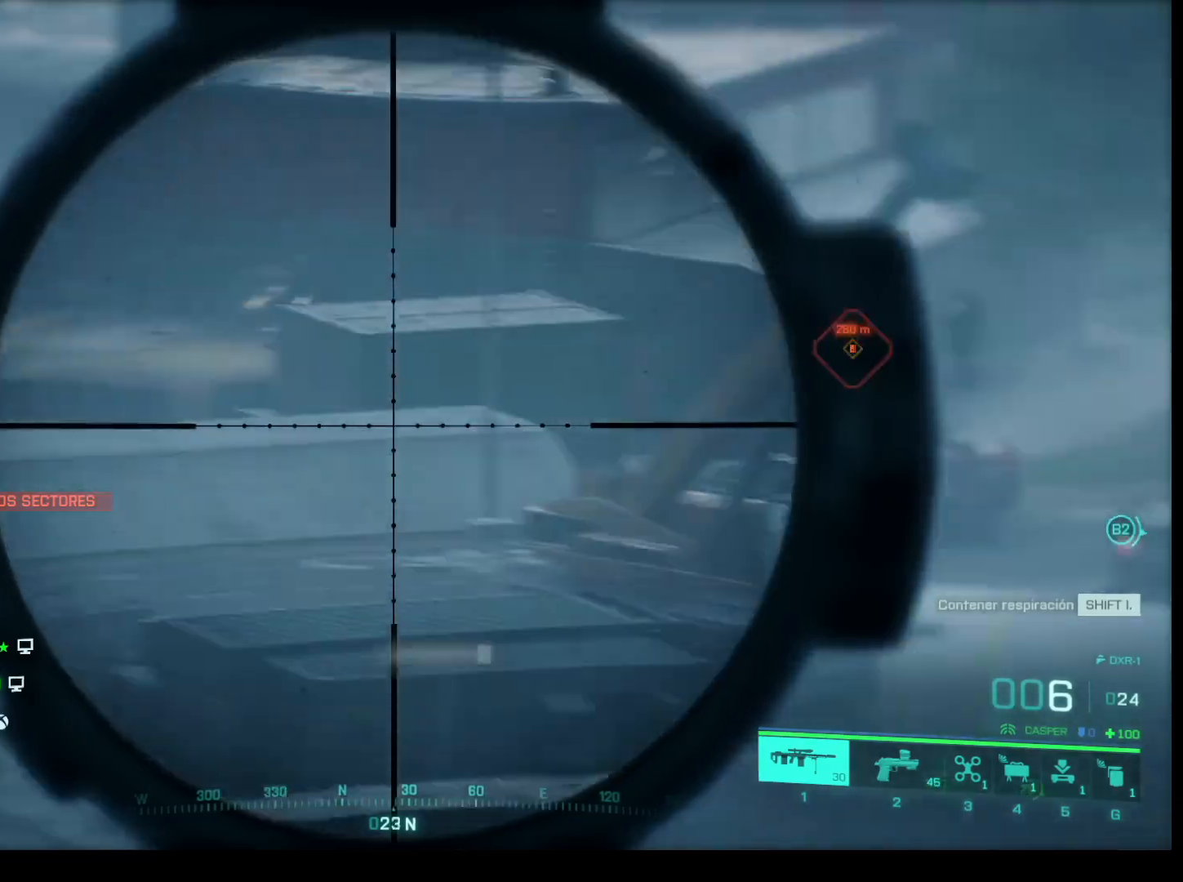
{"keys": [], "mouse": [], "events": [[167, "mouse_right", "up"]]}
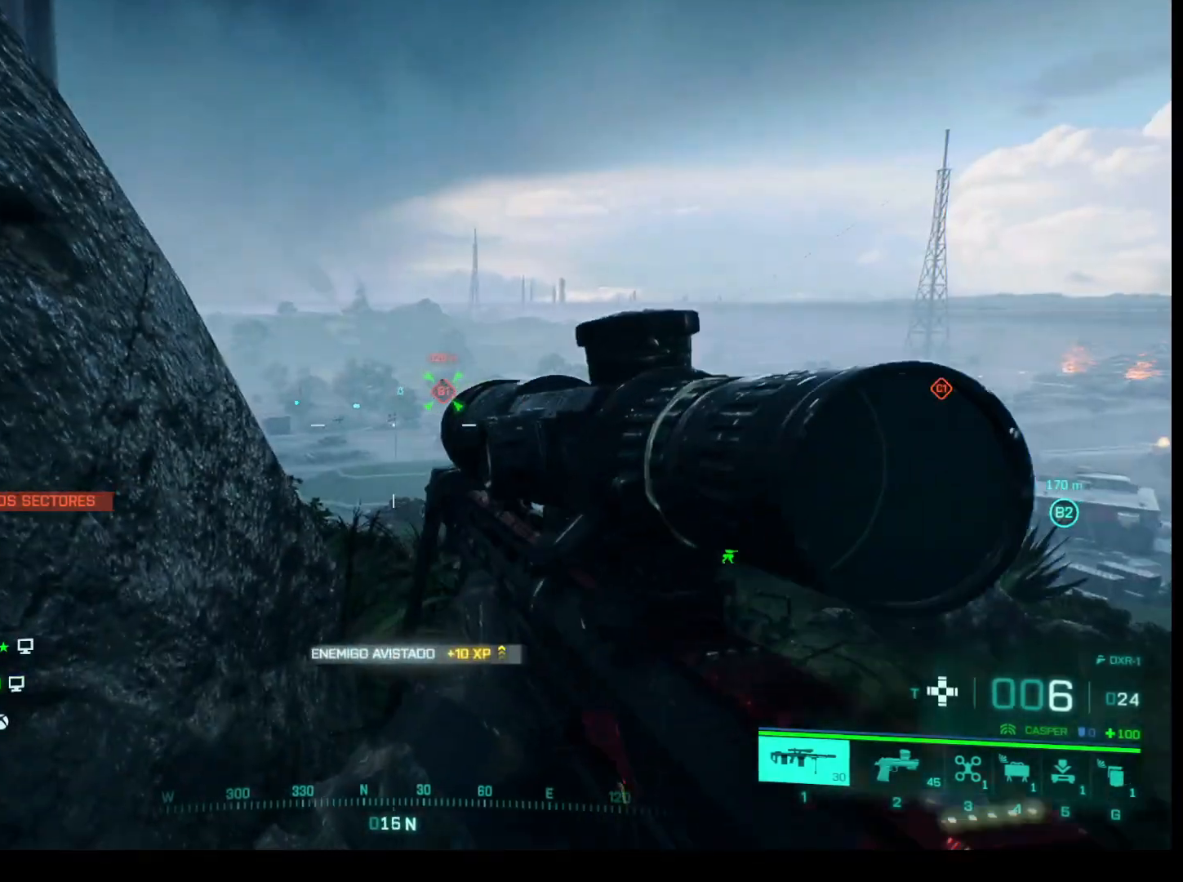
{"keys": [], "mouse": [], "events": []}
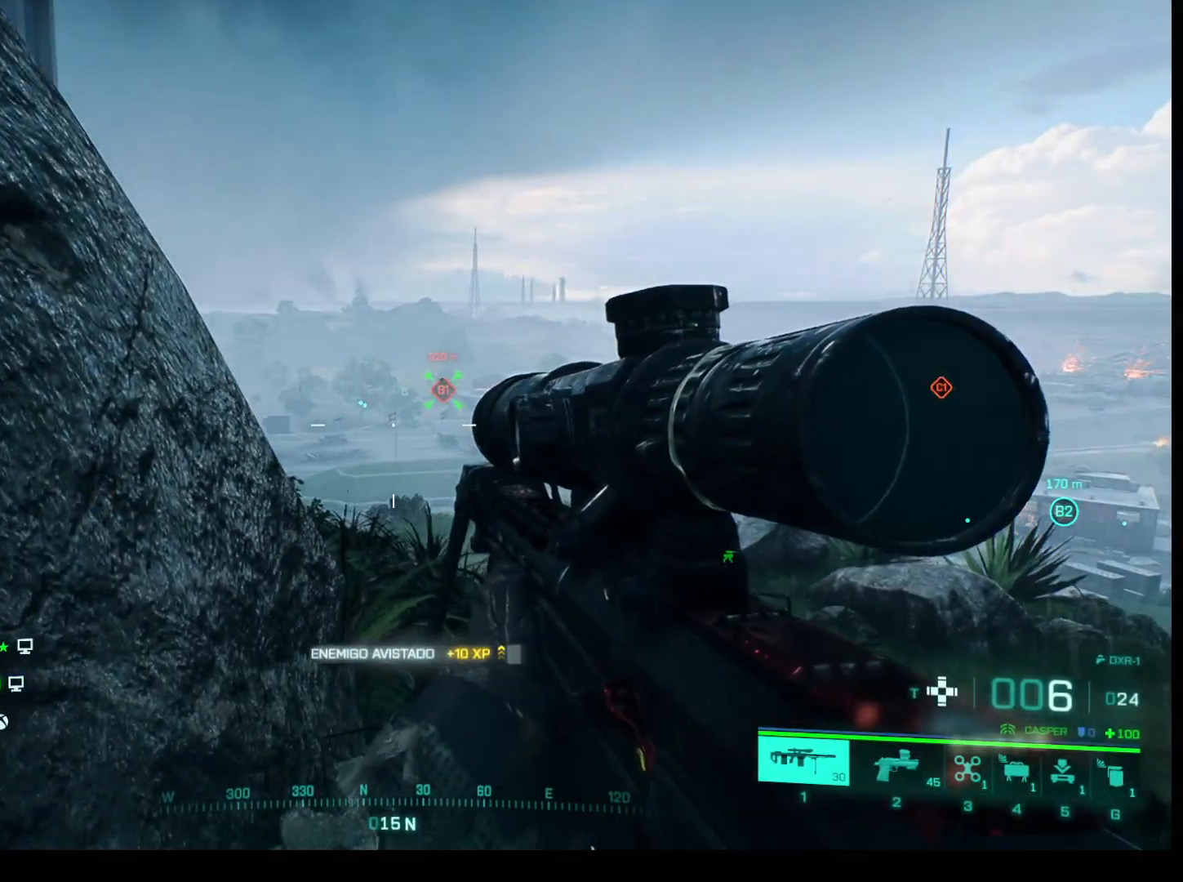
{"keys": [], "mouse": [], "events": []}
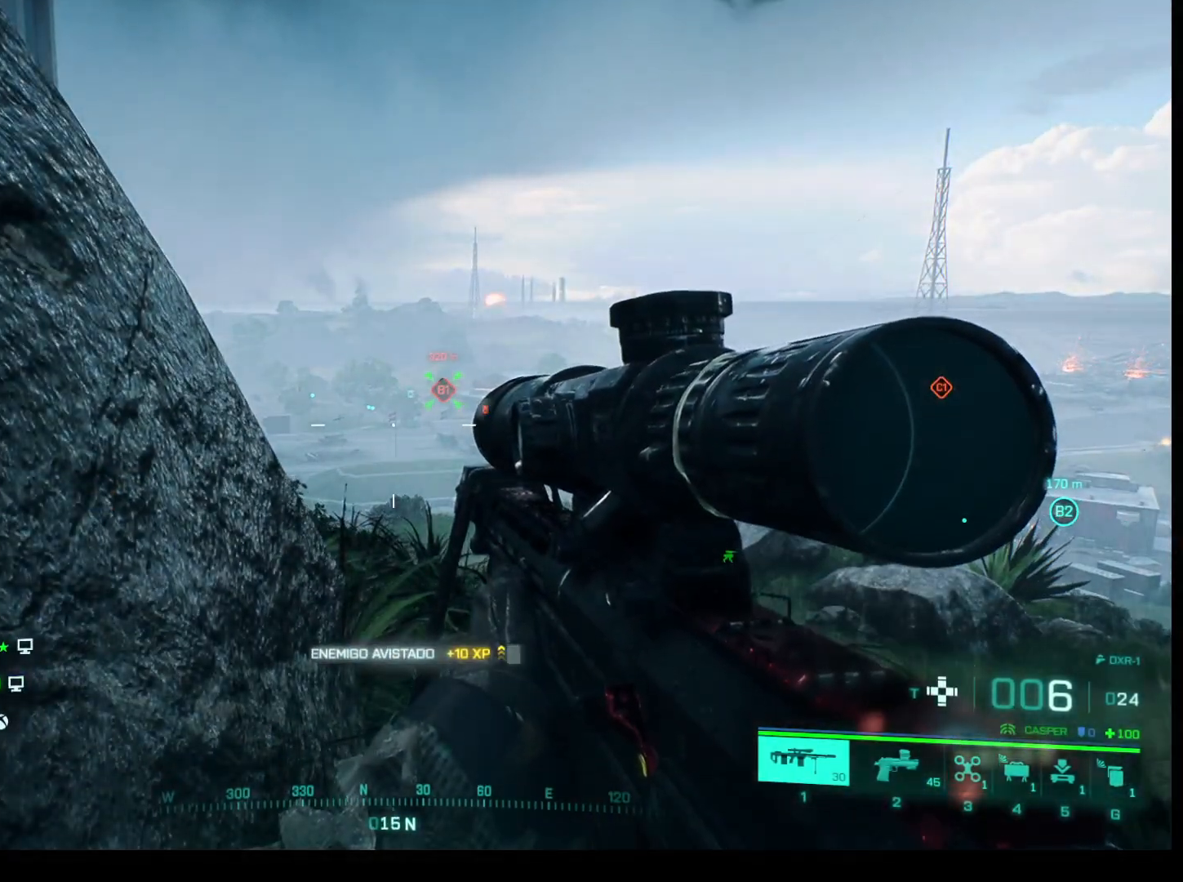
{"keys": [], "mouse": [], "events": []}
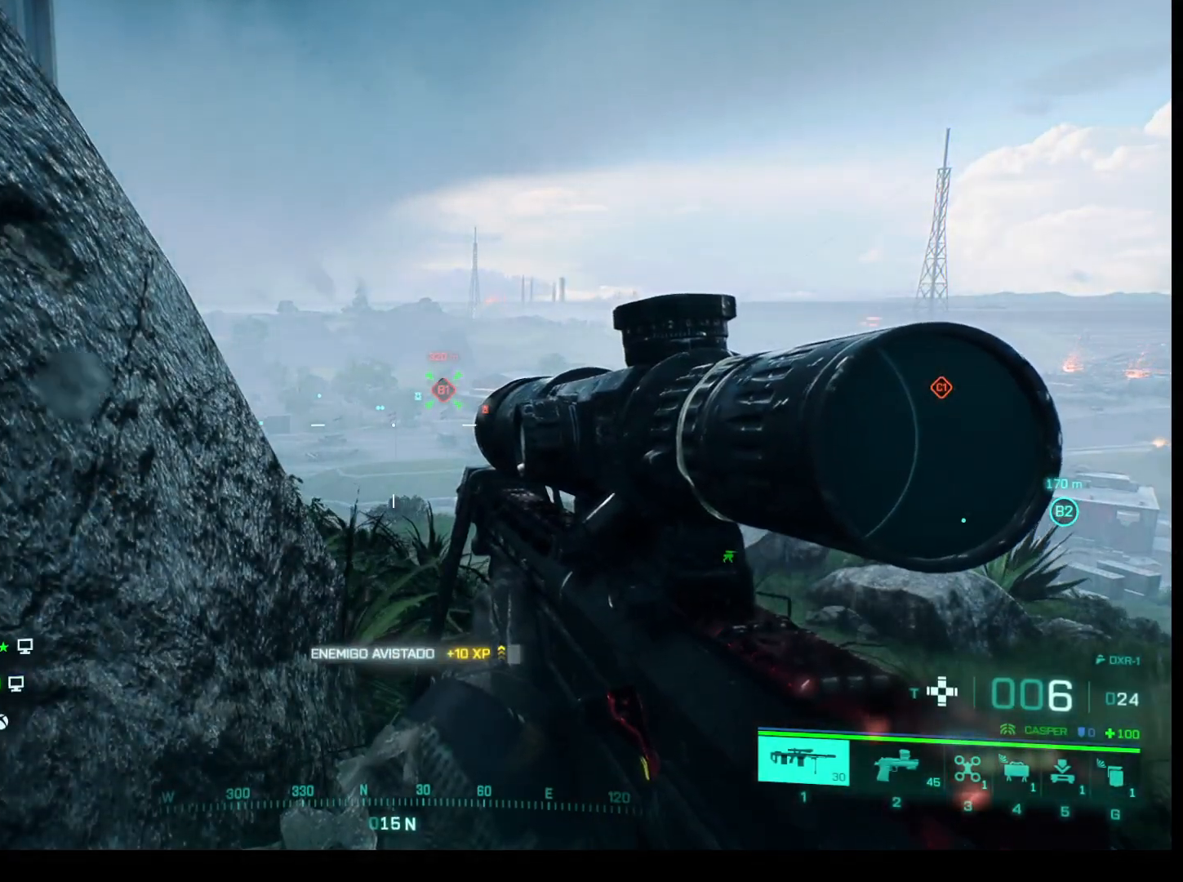
{"keys": [], "mouse": [], "events": []}
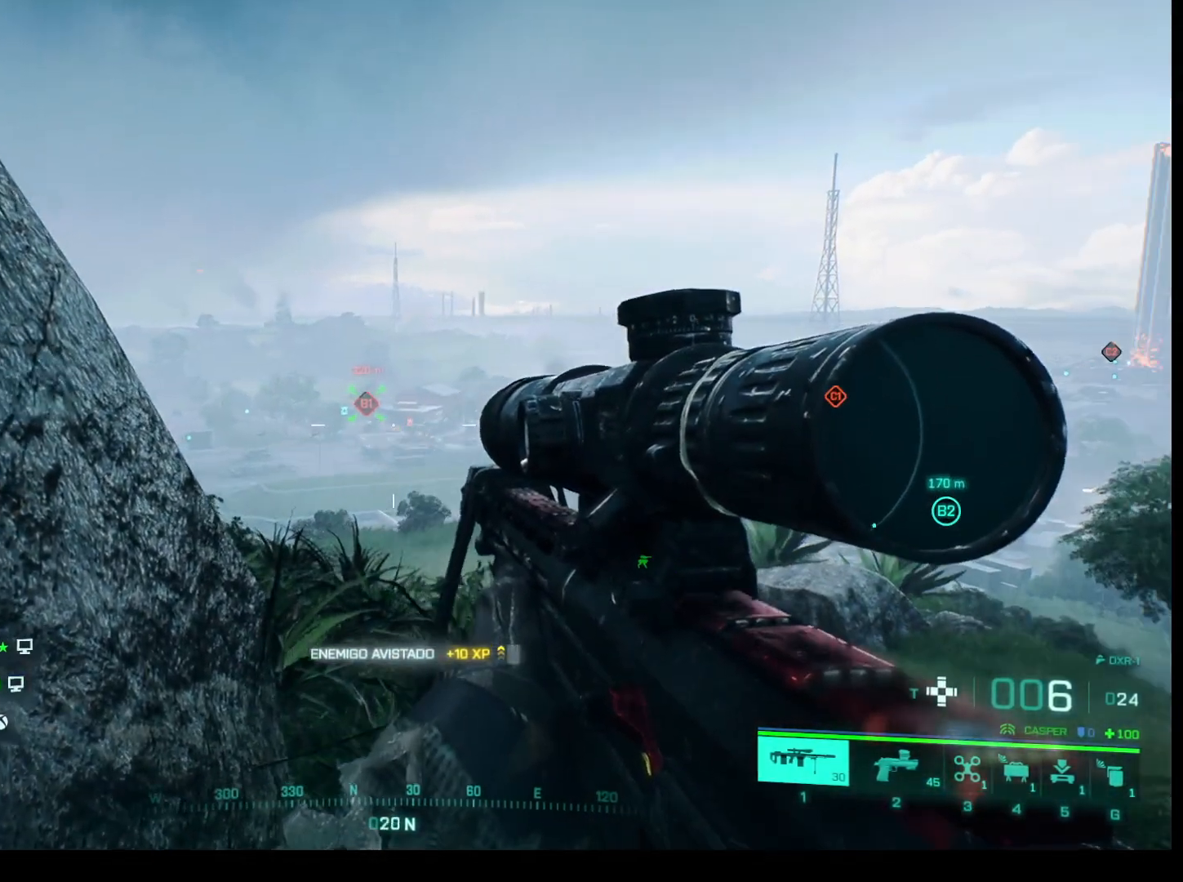
{"keys": [], "mouse": [], "events": []}
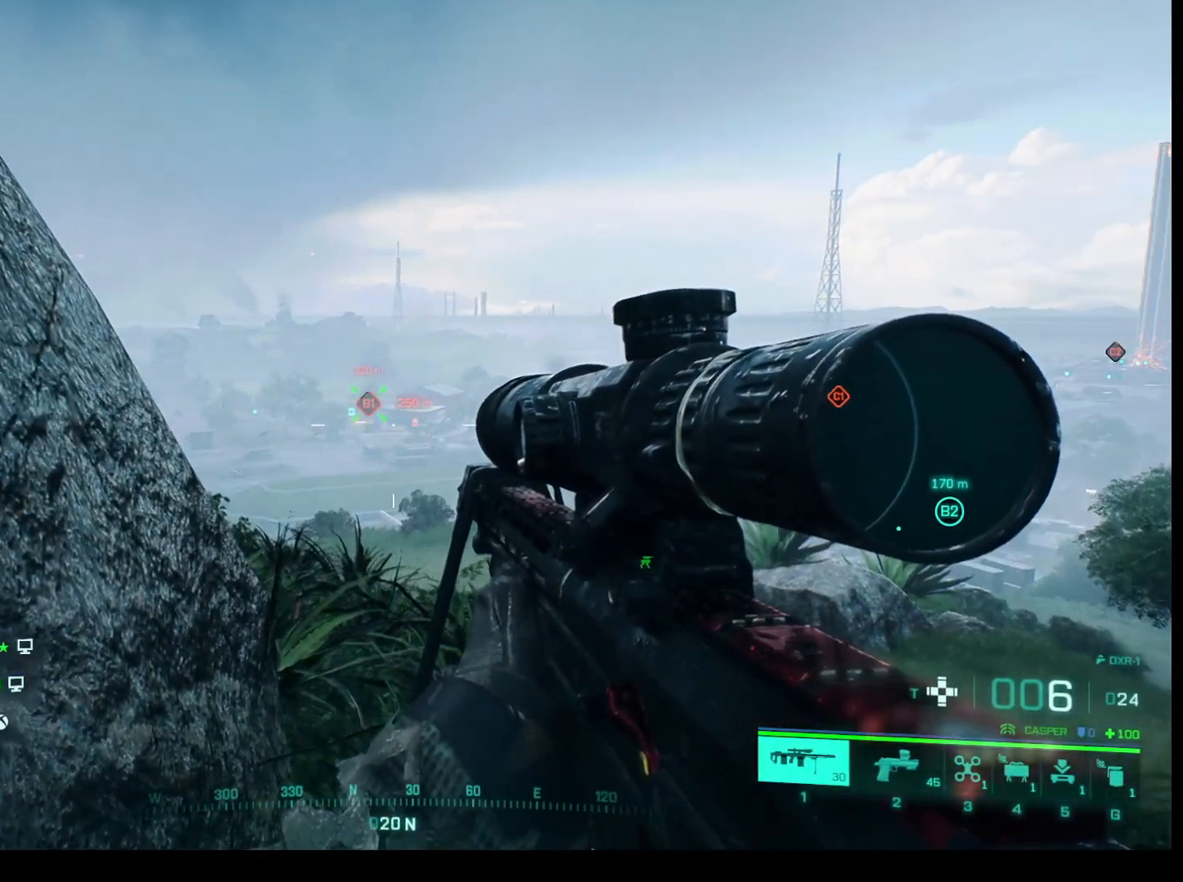
{"keys": ["t"], "mouse": [], "events": [[250, "t", "down"]]}
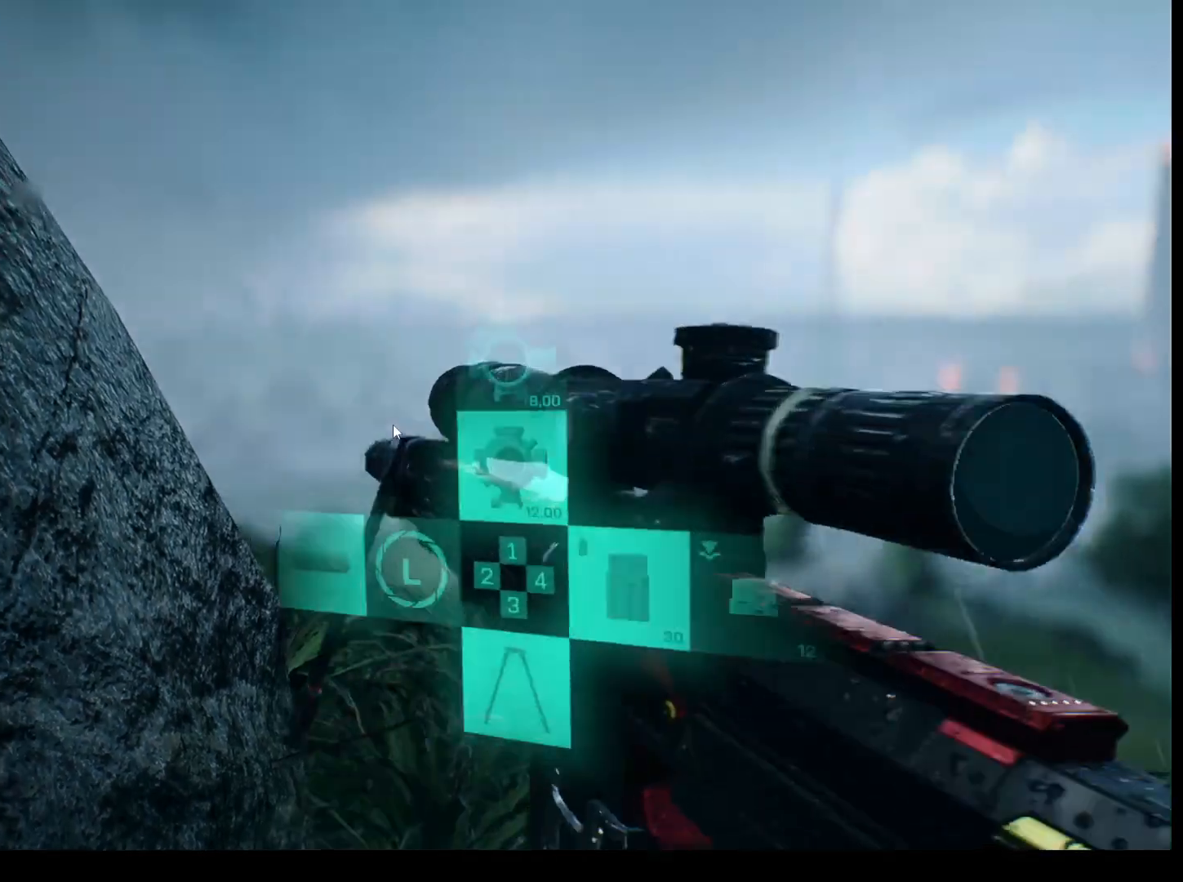
{"keys": ["t"], "mouse": [], "events": []}
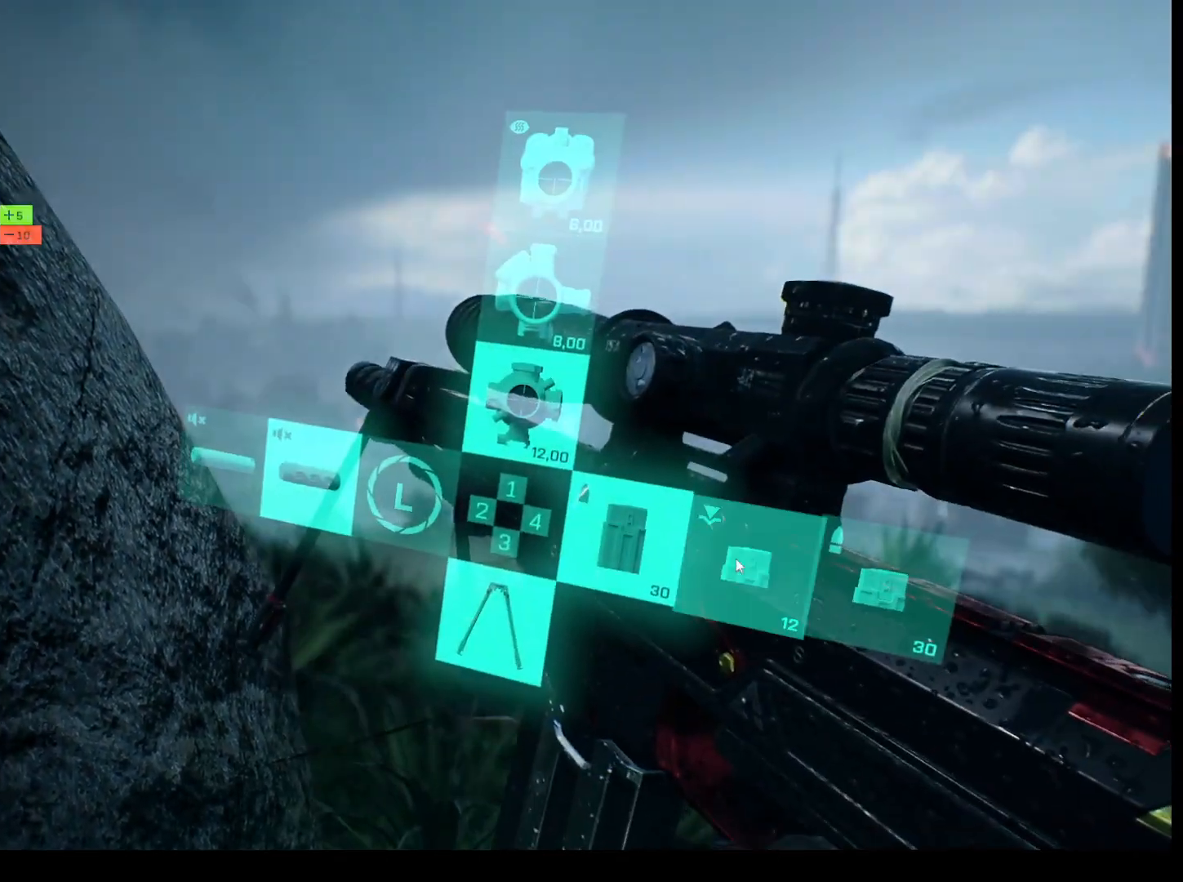
{"keys": [], "mouse": [], "events": [[250, "mouse_left", "down"], [333, "mouse_left", "up"], [433, "t", "up"]]}
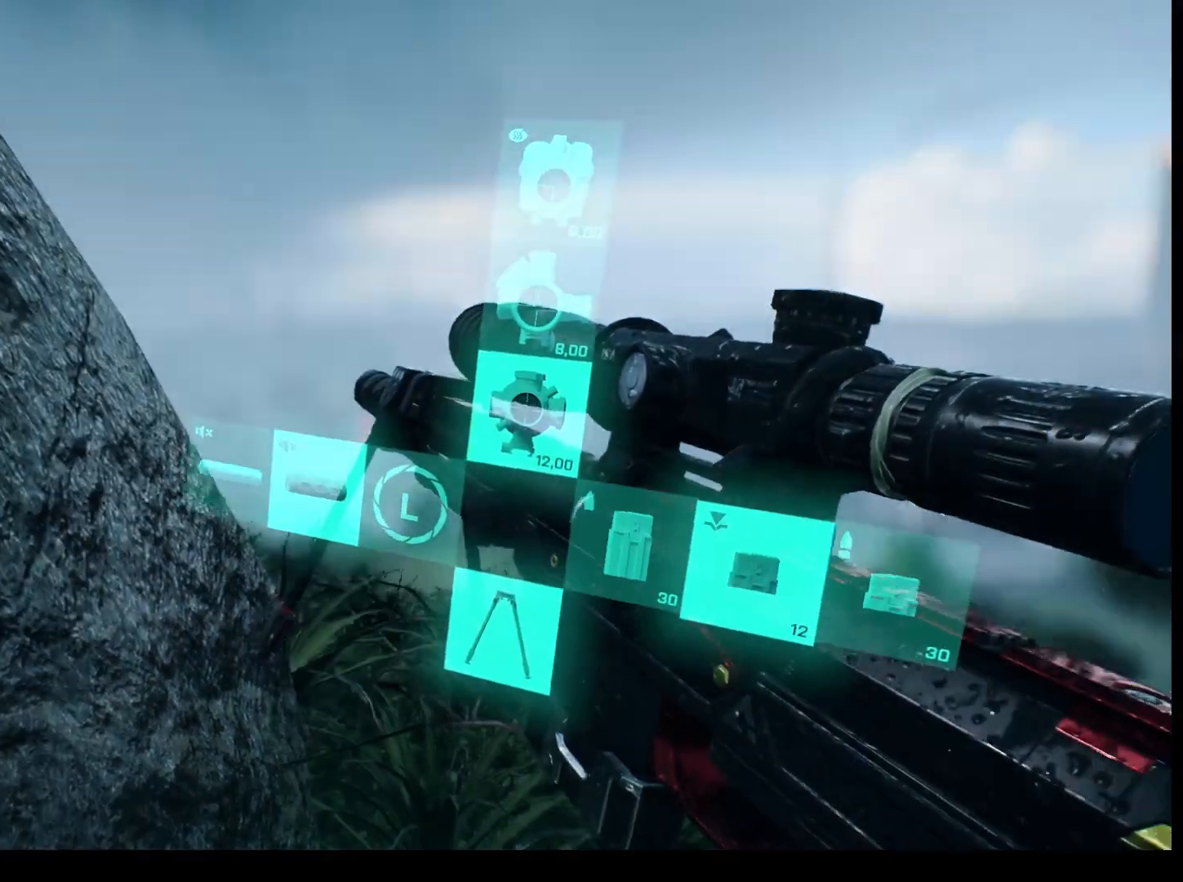
{"keys": [], "mouse": [], "events": []}
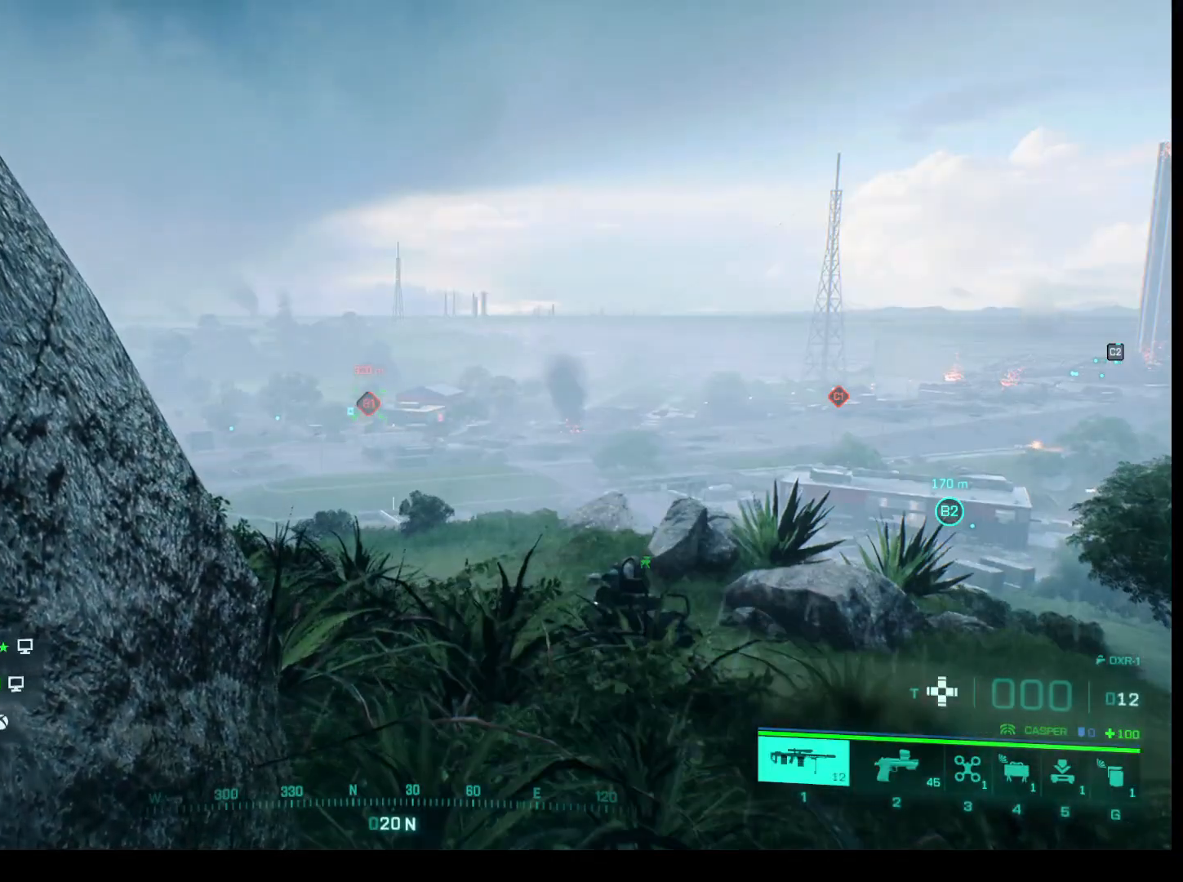
{"keys": [], "mouse": [], "events": []}
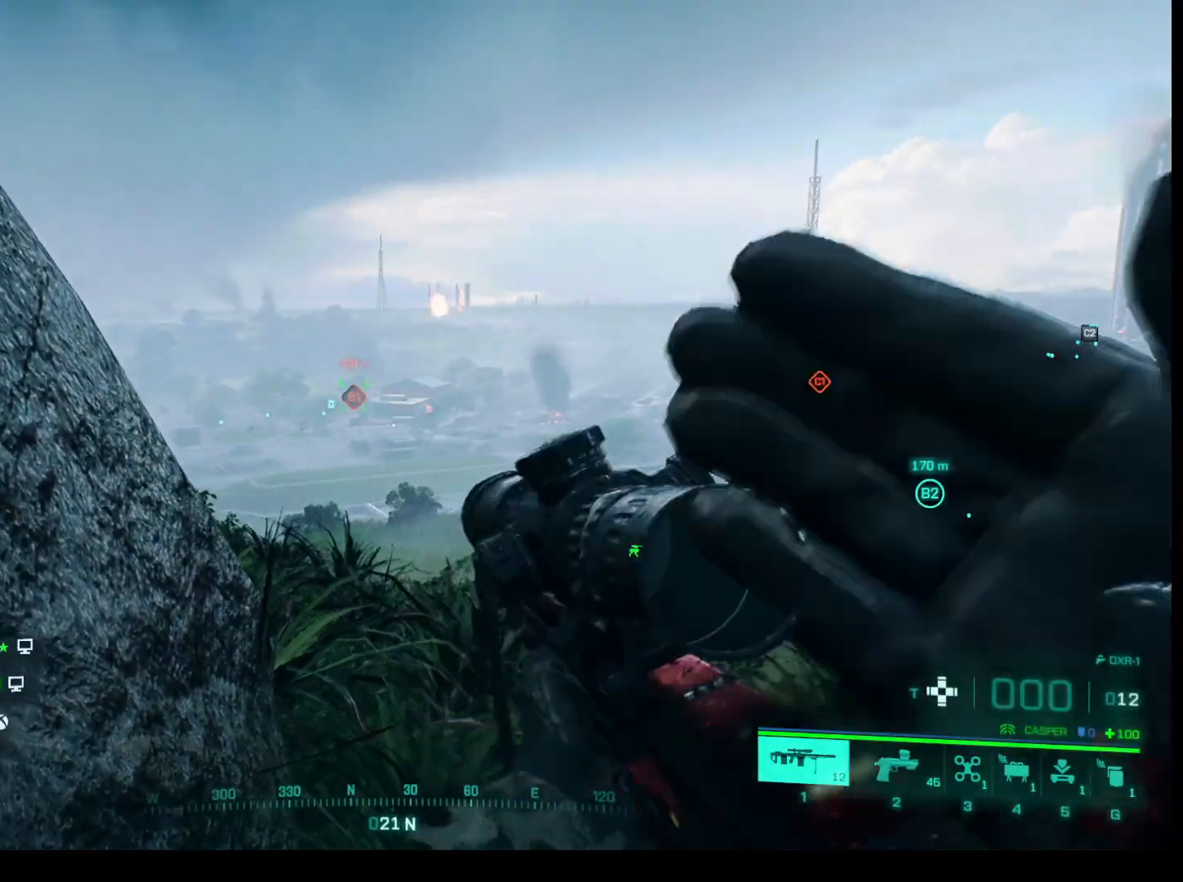
{"keys": [], "mouse": [], "events": []}
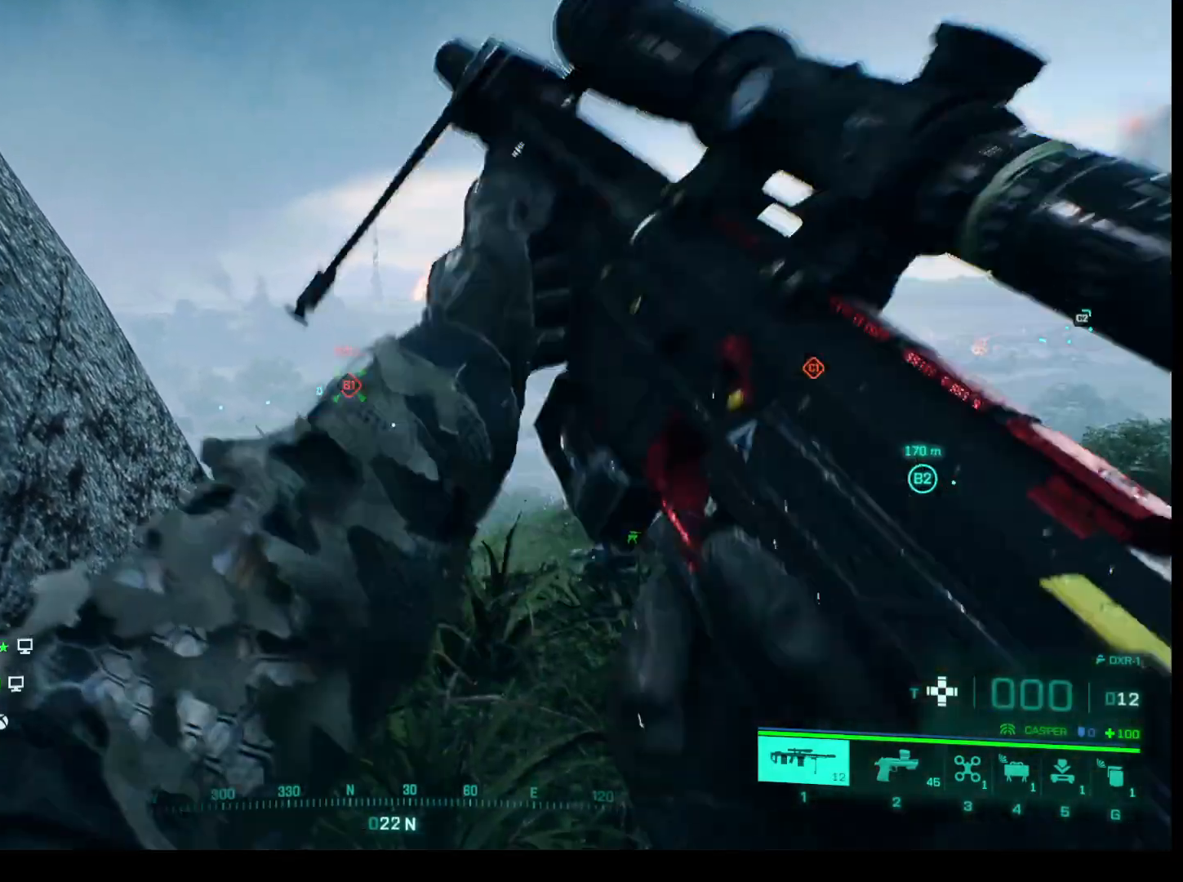
{"keys": [], "mouse": [], "events": []}
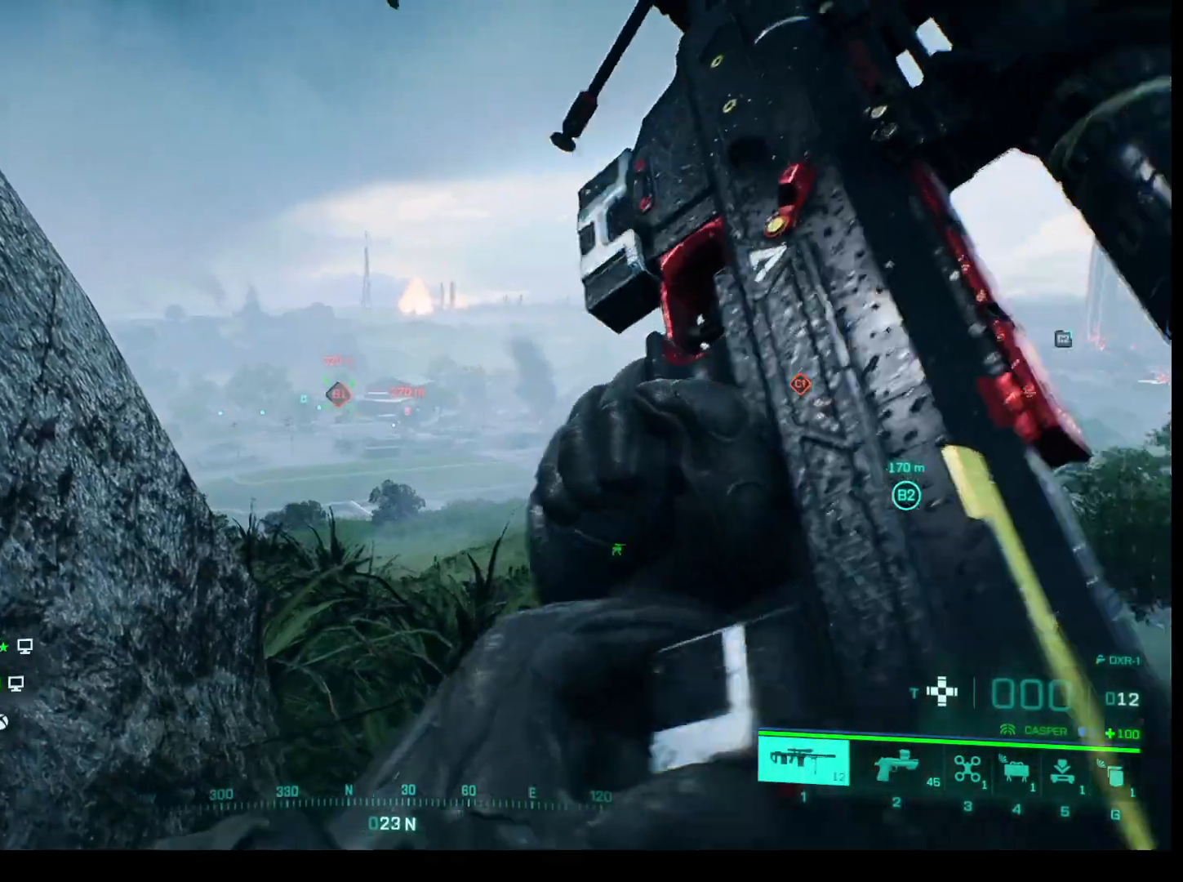
{"keys": [], "mouse": [], "events": []}
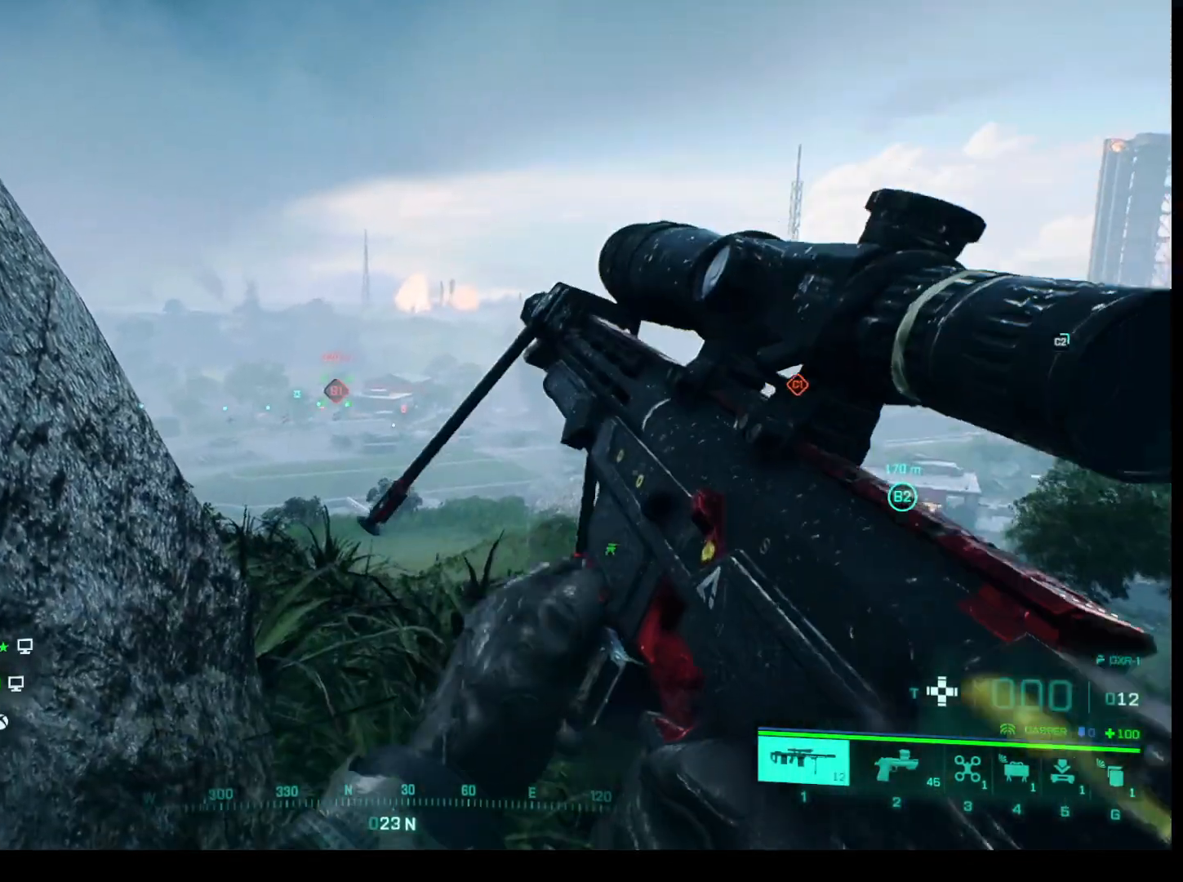
{"keys": [], "mouse": [], "events": []}
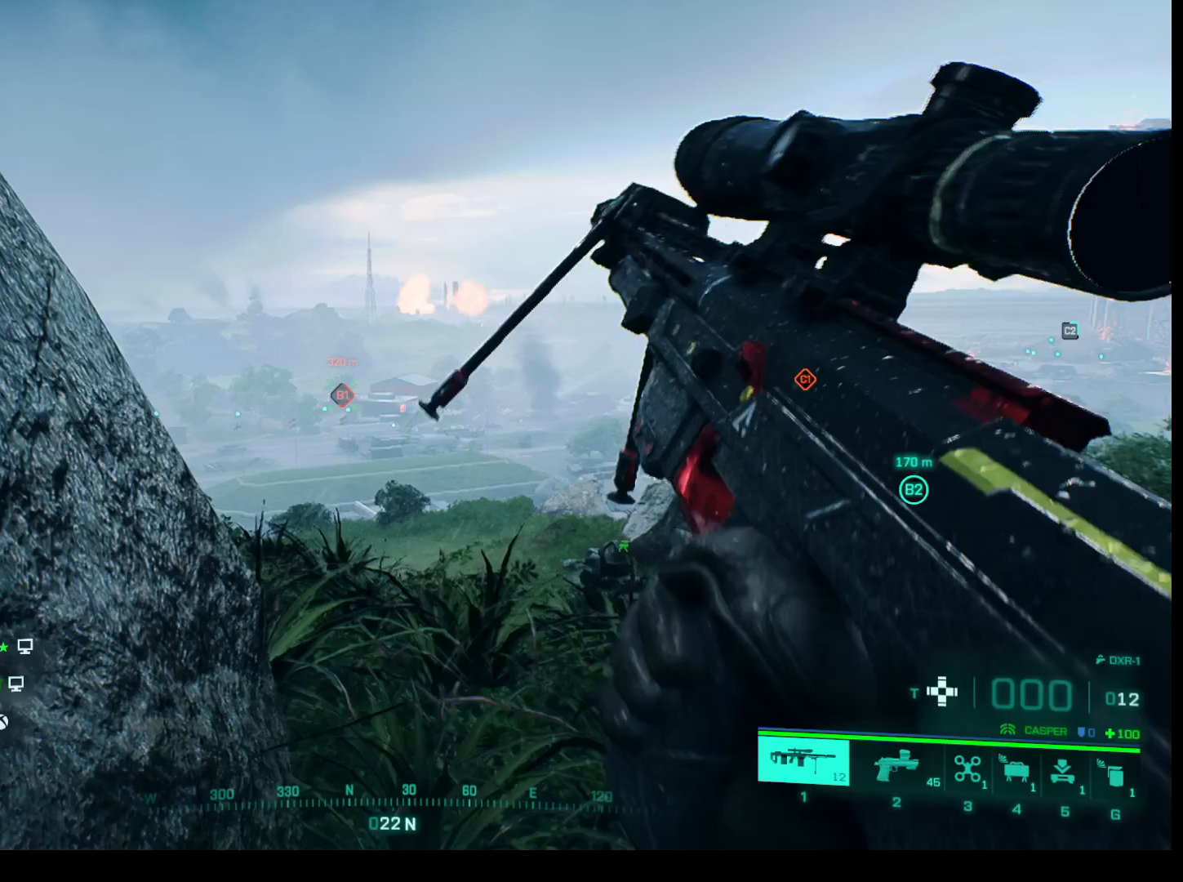
{"keys": [], "mouse": [], "events": []}
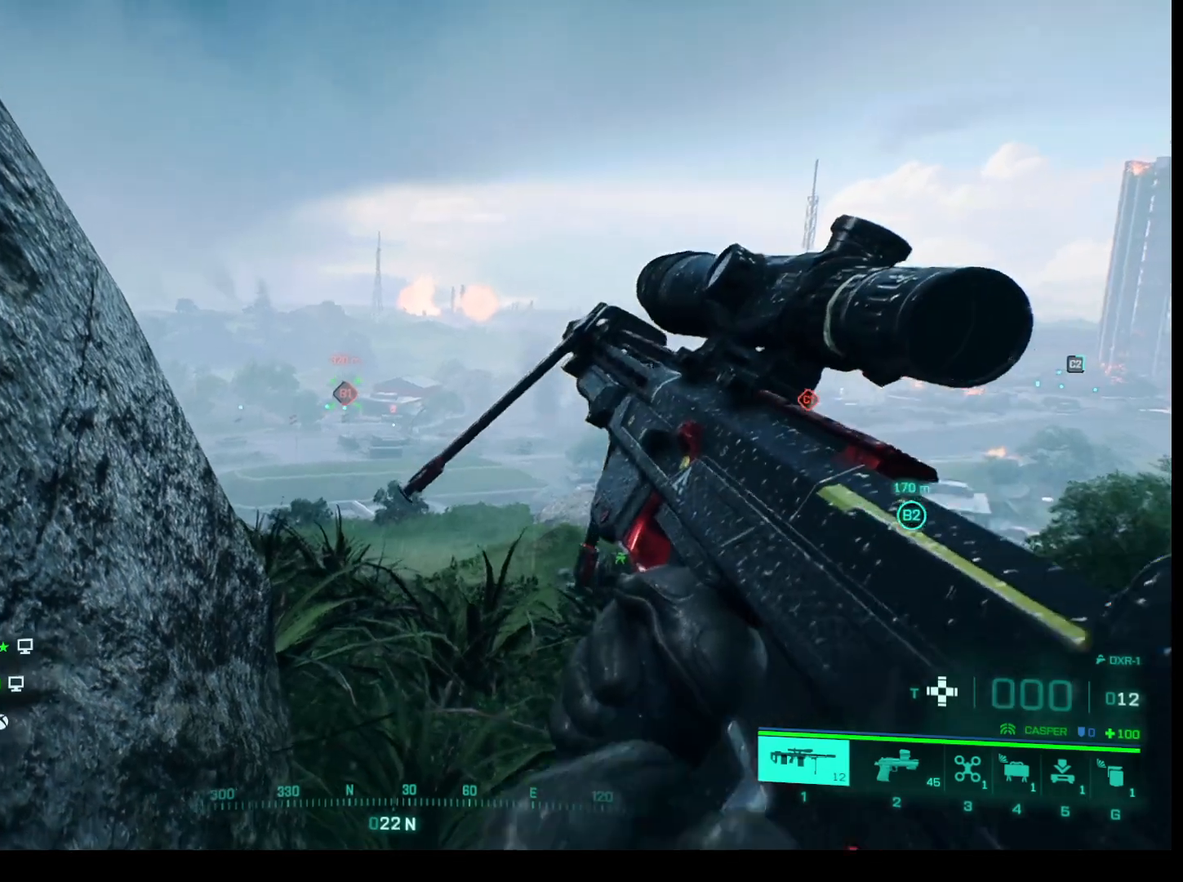
{"keys": [], "mouse": [], "events": []}
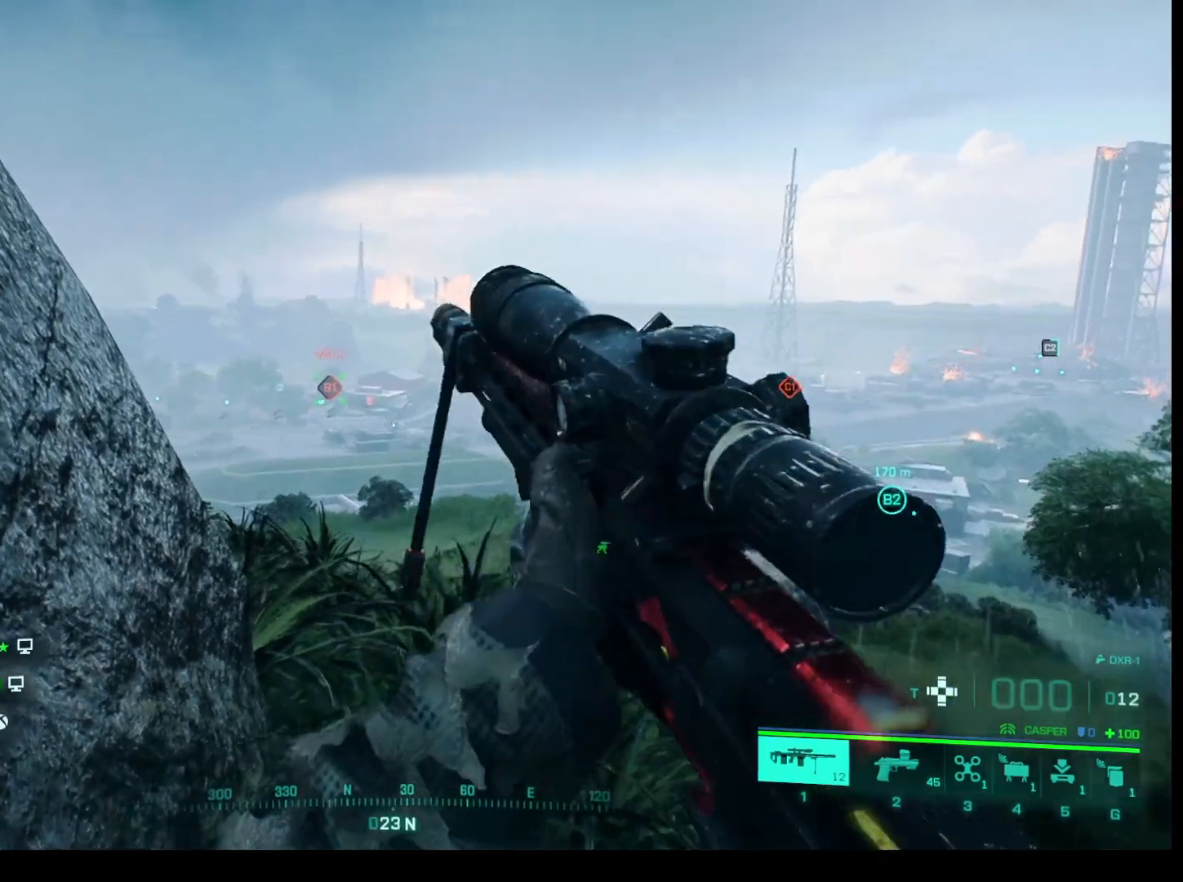
{"keys": [], "mouse": [], "events": []}
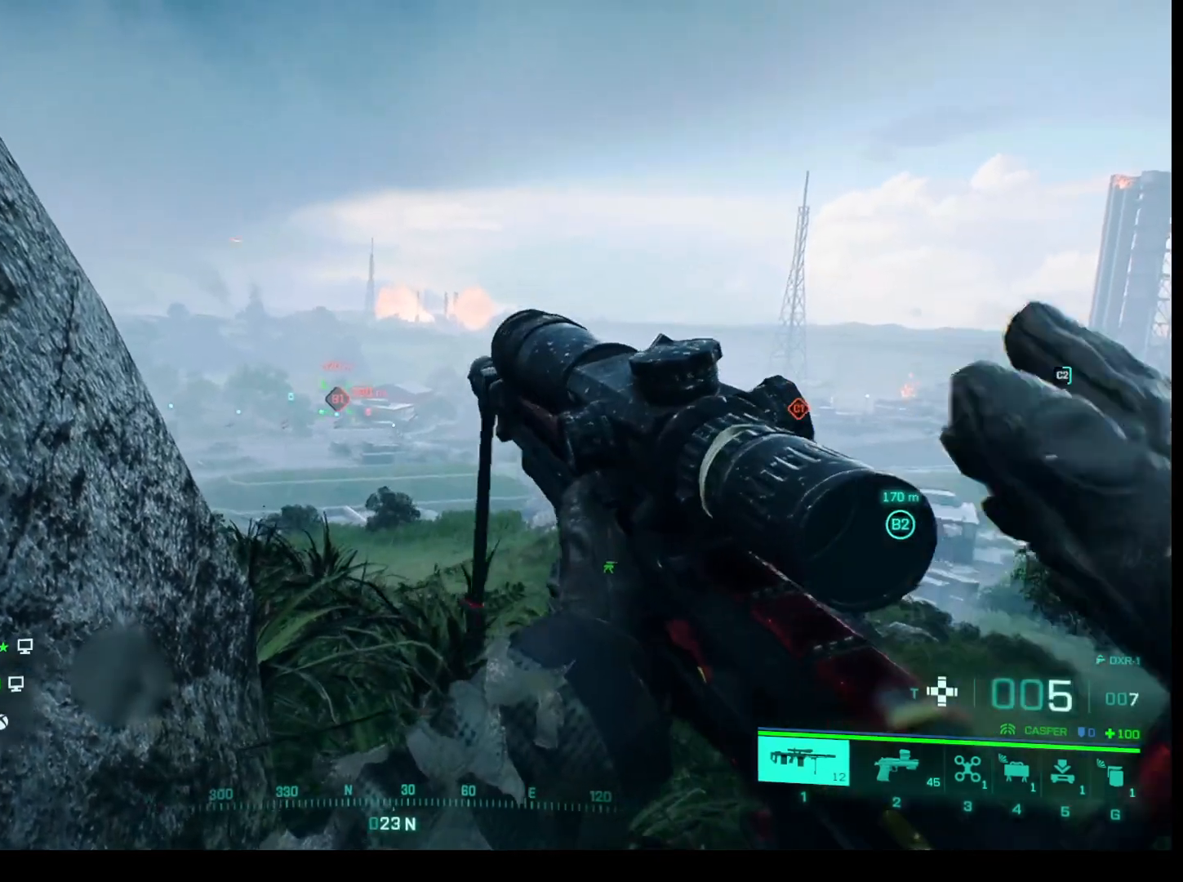
{"keys": [], "mouse": [], "events": []}
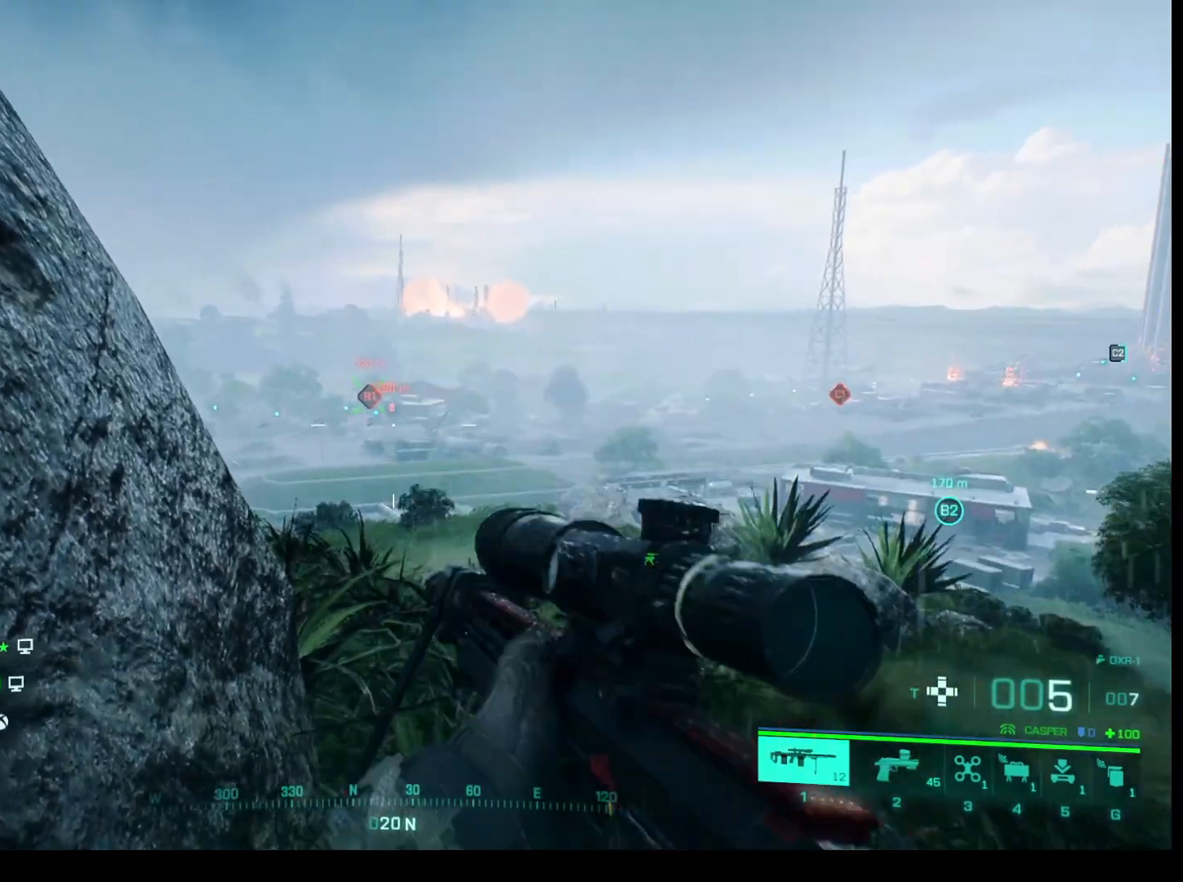
{"keys": [], "mouse": ["right"], "events": [[267, "mouse_right", "down"]]}
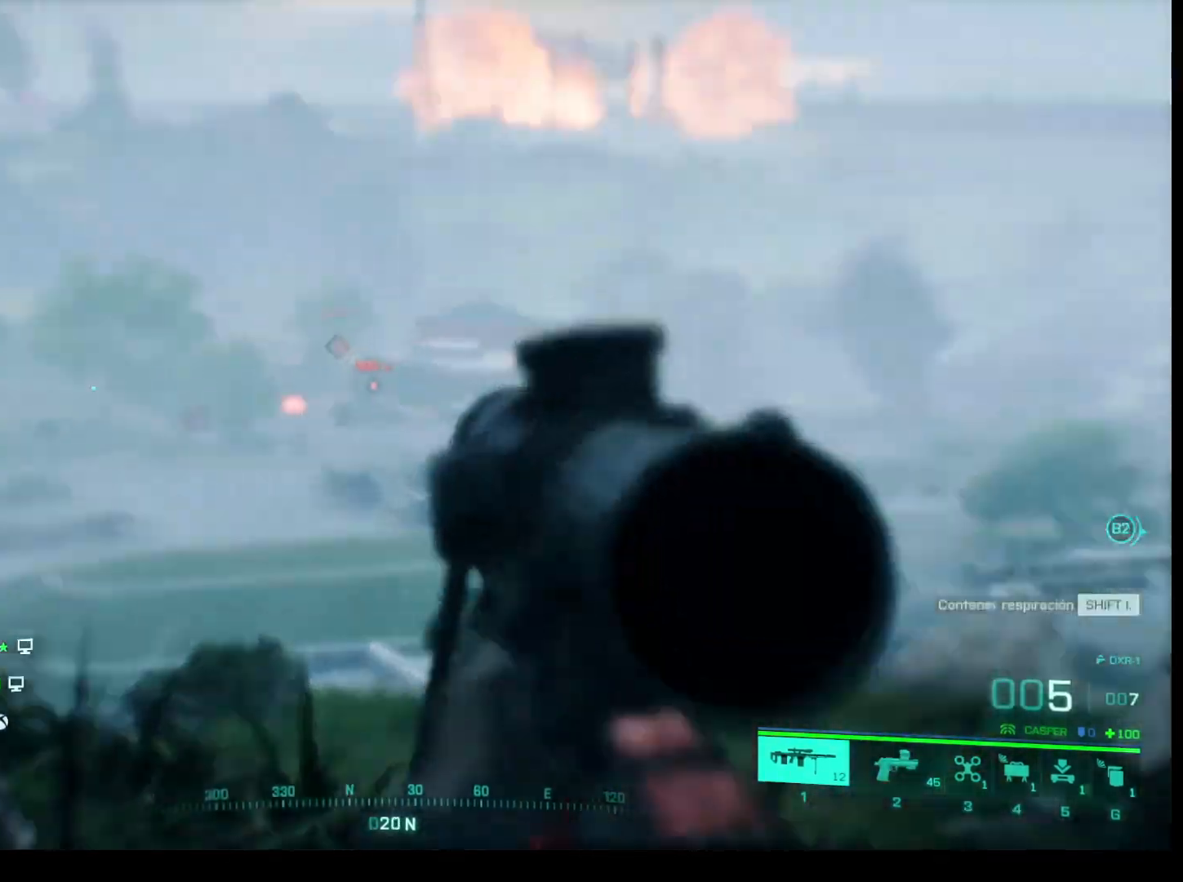
{"keys": ["shift"], "mouse": ["right"], "events": [[333, "shift", "down"]]}
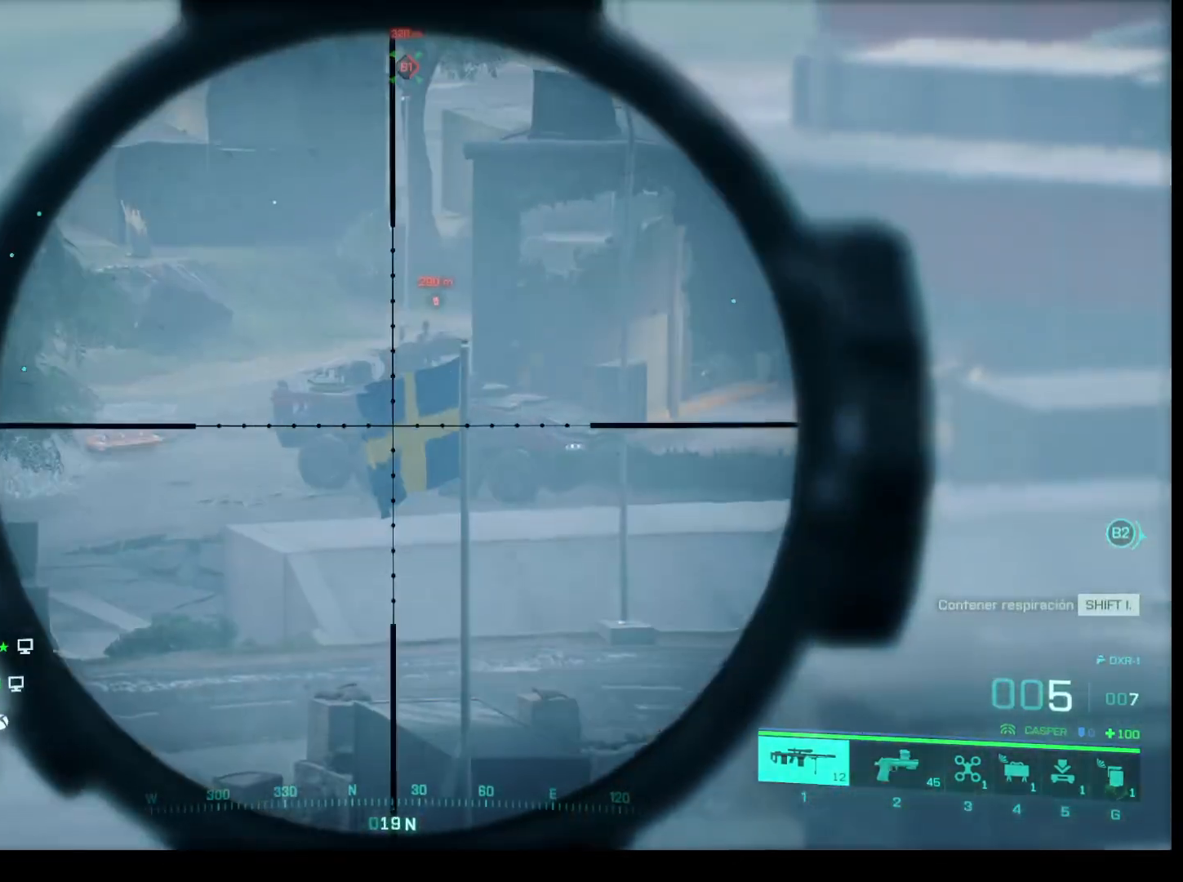
{"keys": ["shift"], "mouse": ["right"], "events": []}
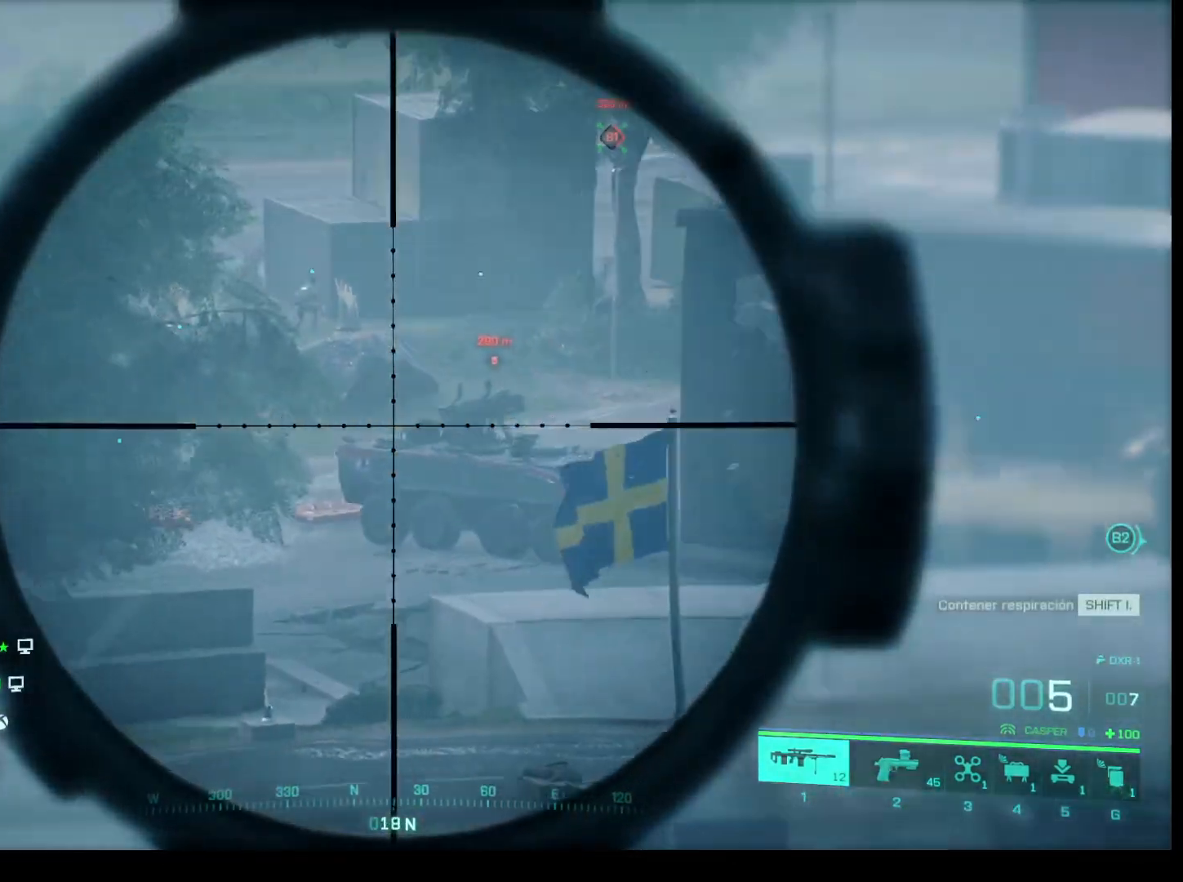
{"keys": ["shift"], "mouse": ["right"], "events": [[183, "mouse_left", "down"], [367, "mouse_left", "up"]]}
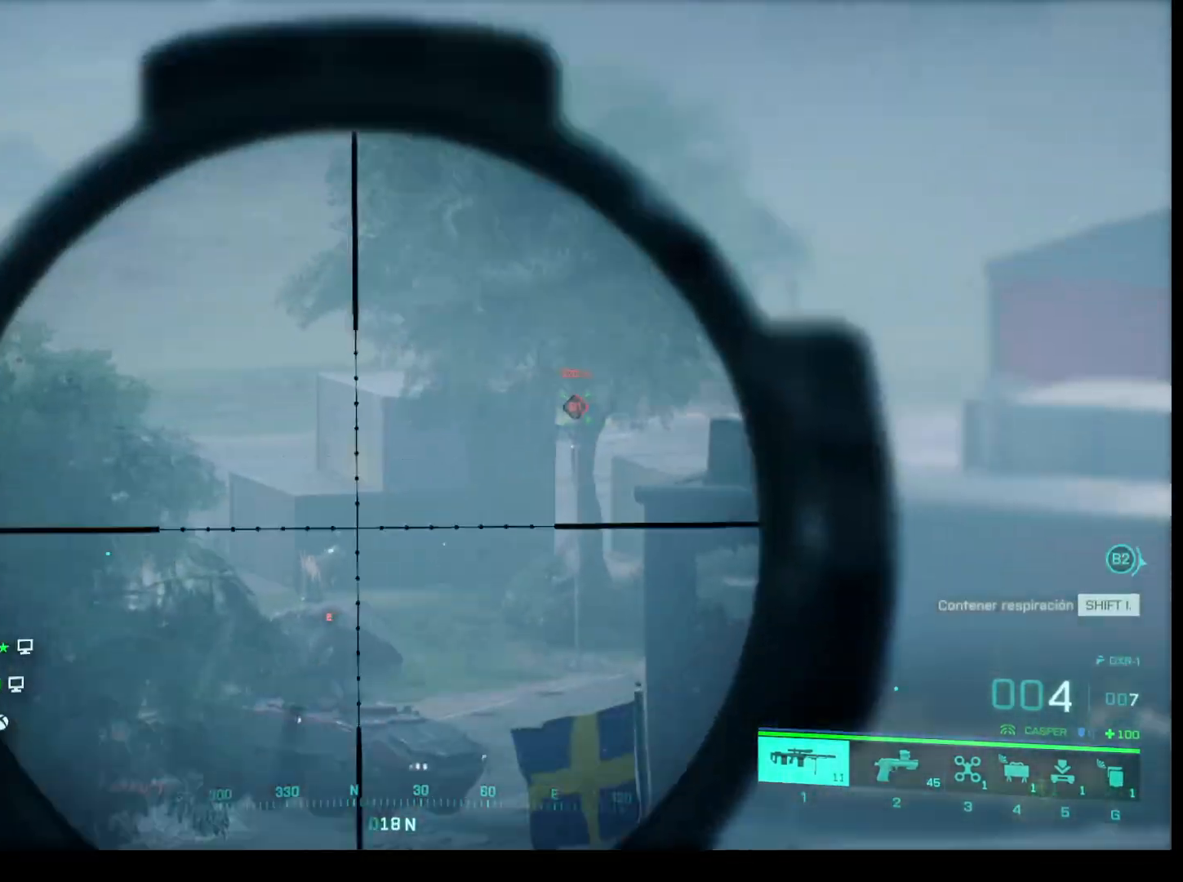
{"keys": ["shift"], "mouse": ["right"], "events": []}
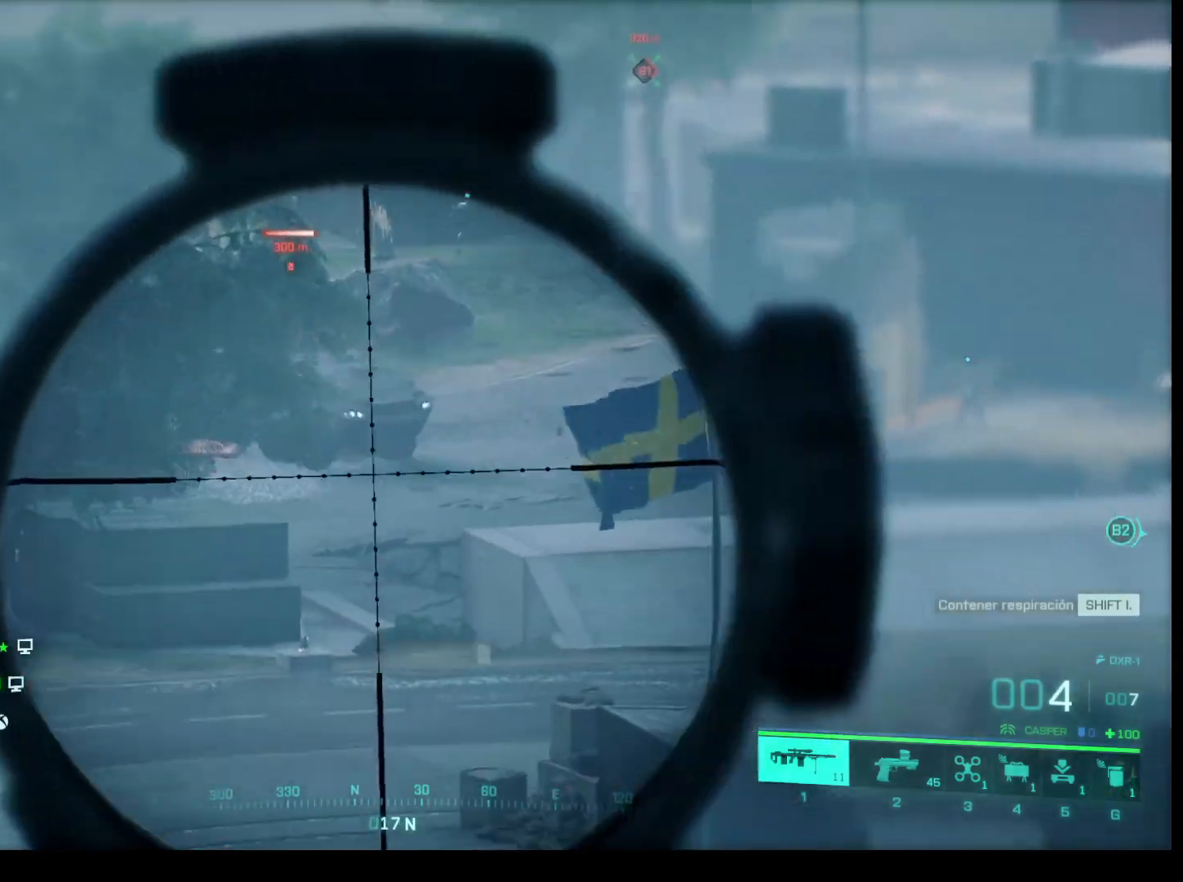
{"keys": ["shift"], "mouse": ["right"], "events": []}
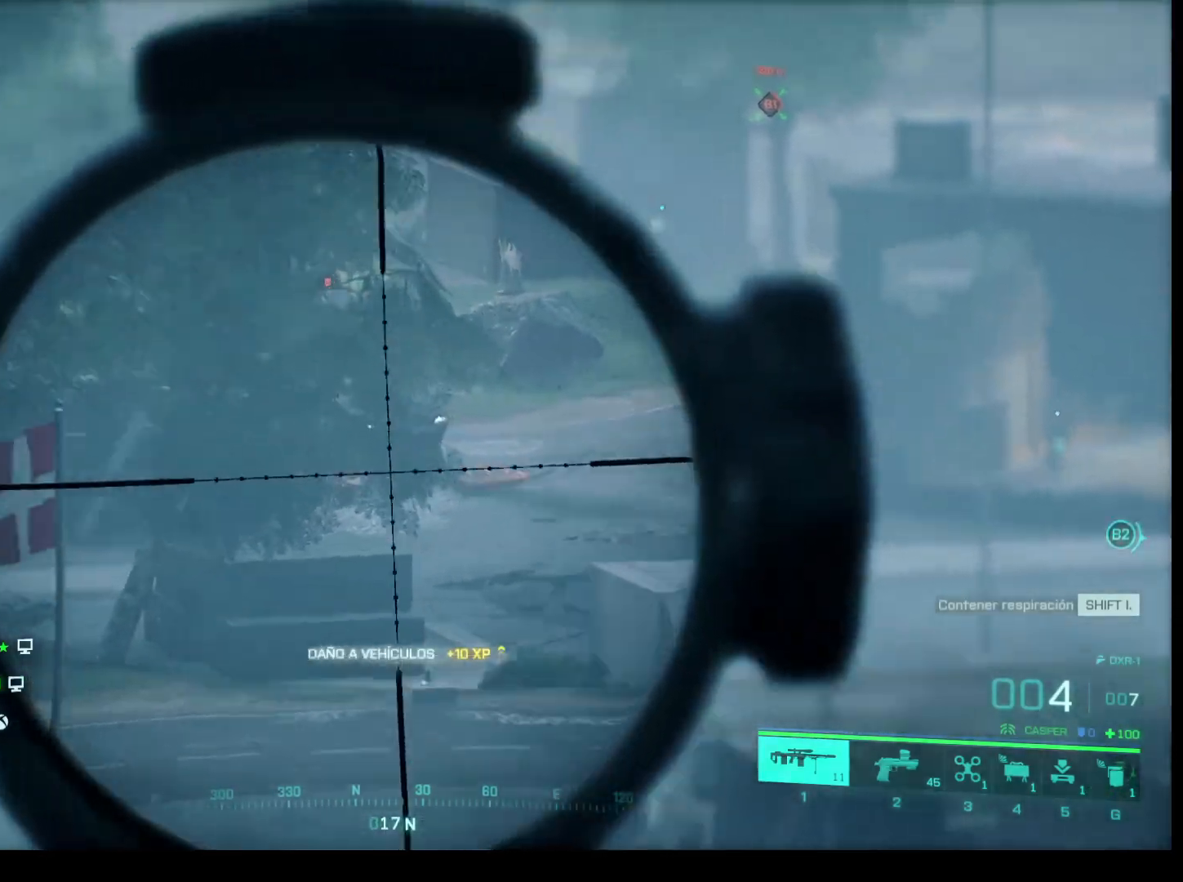
{"keys": ["shift"], "mouse": ["right"], "events": []}
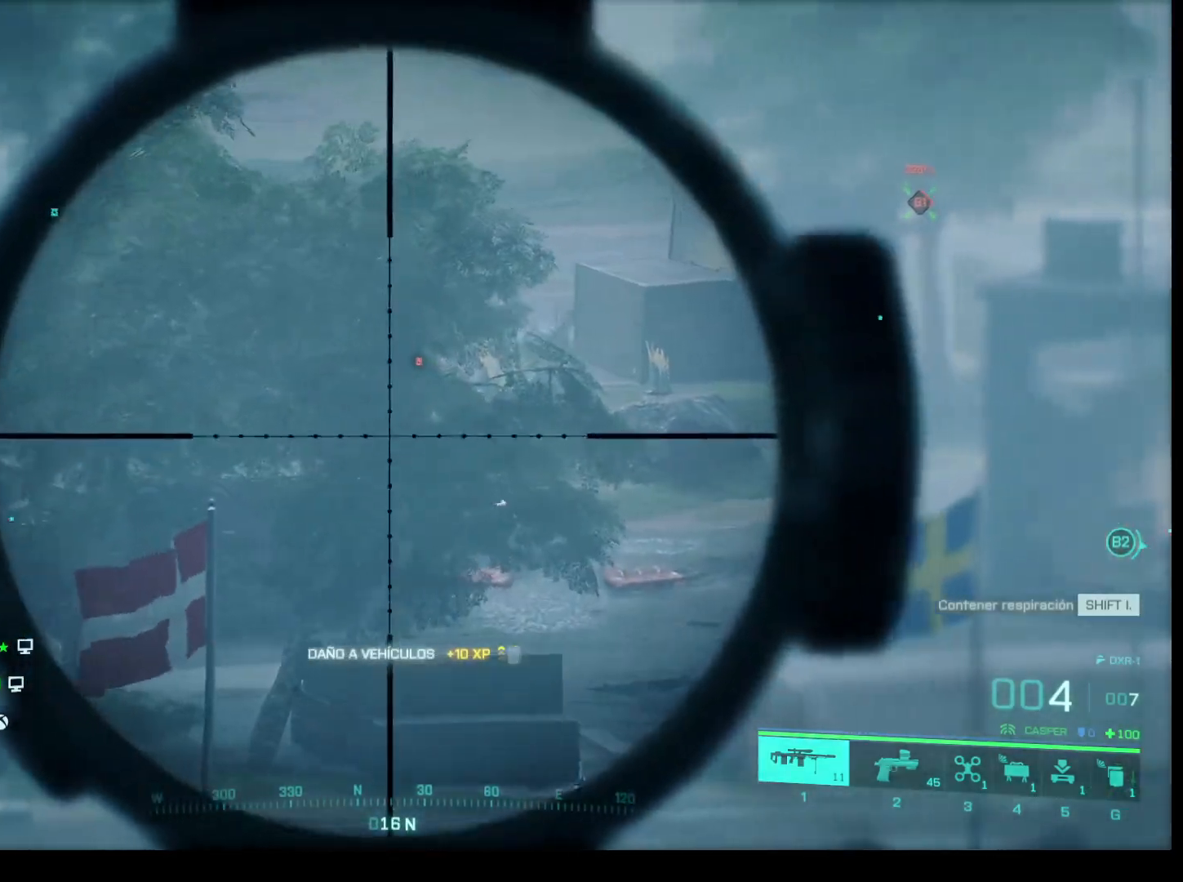
{"keys": ["shift"], "mouse": ["right"], "events": [[283, "mouse_left", "down"], [467, "mouse_left", "up"]]}